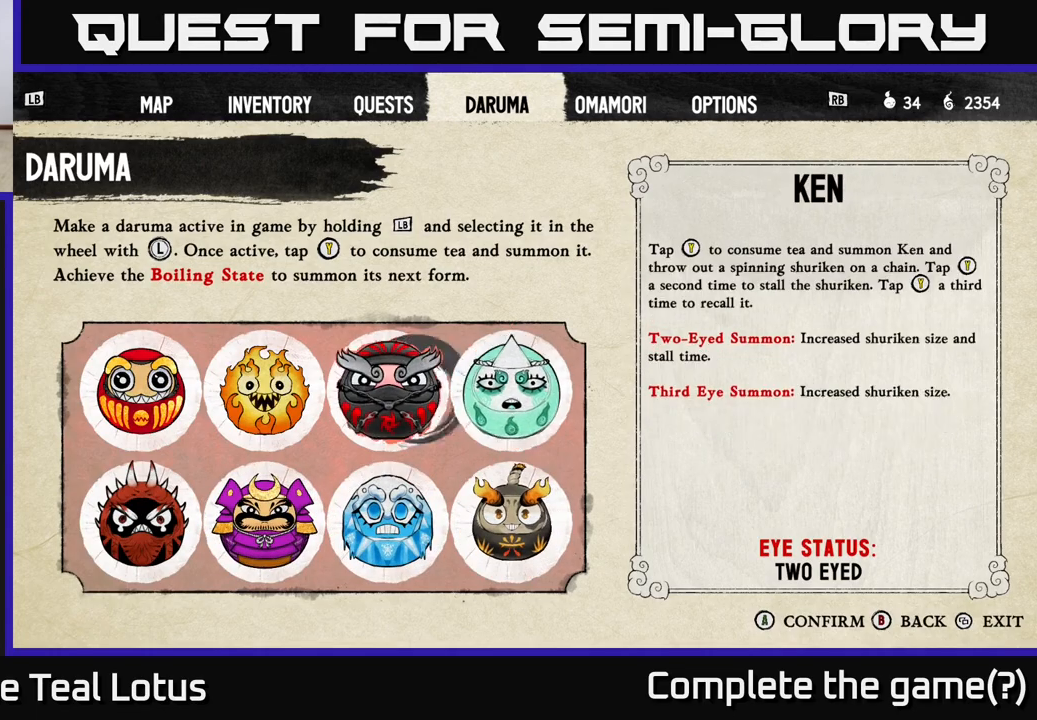
Gameplay with a controller (Xbox layout); each line is a JSON object with the inputs held at the frame after it. "events" lists button and stick changes between this image and that frame as [ms after this image, input, new state], when the widget could be followed in between.
{"buttons": [], "left_stick": "center", "right_stick": "center", "events": [[67, "DPAD_LEFT", "up"], [250, "B", "down"], [350, "B", "up"]]}
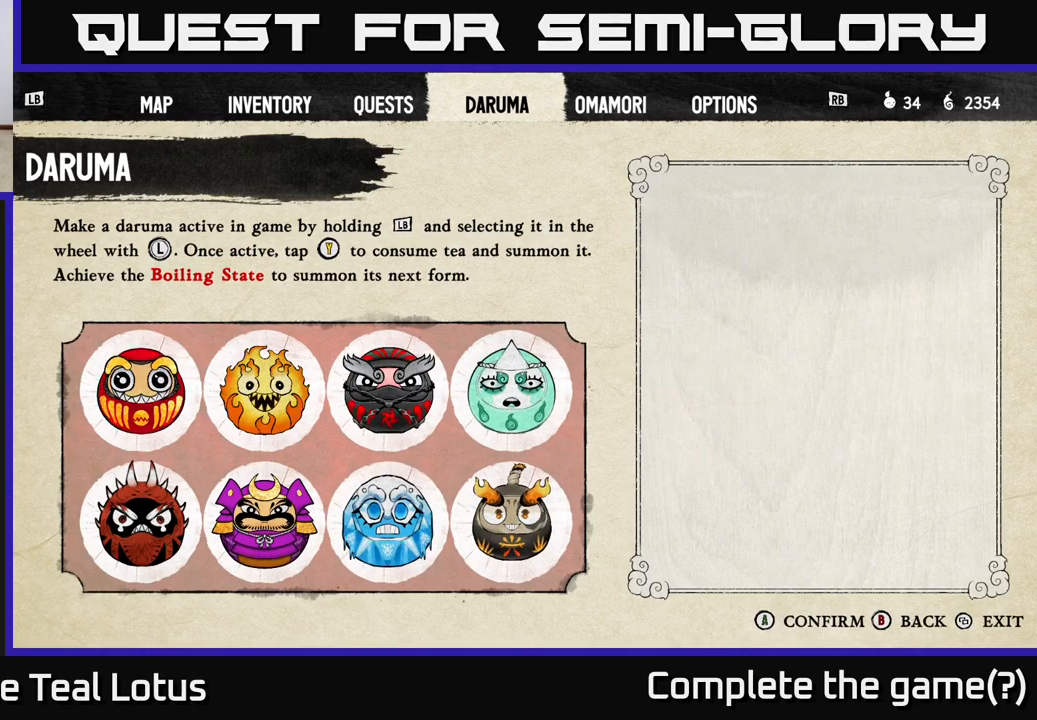
{"buttons": [], "left_stick": "left", "right_stick": "center", "events": [[100, "left_stick", "left"], [267, "left_stick", "center"], [283, "B", "down"], [383, "B", "up"], [500, "left_stick", "left"]]}
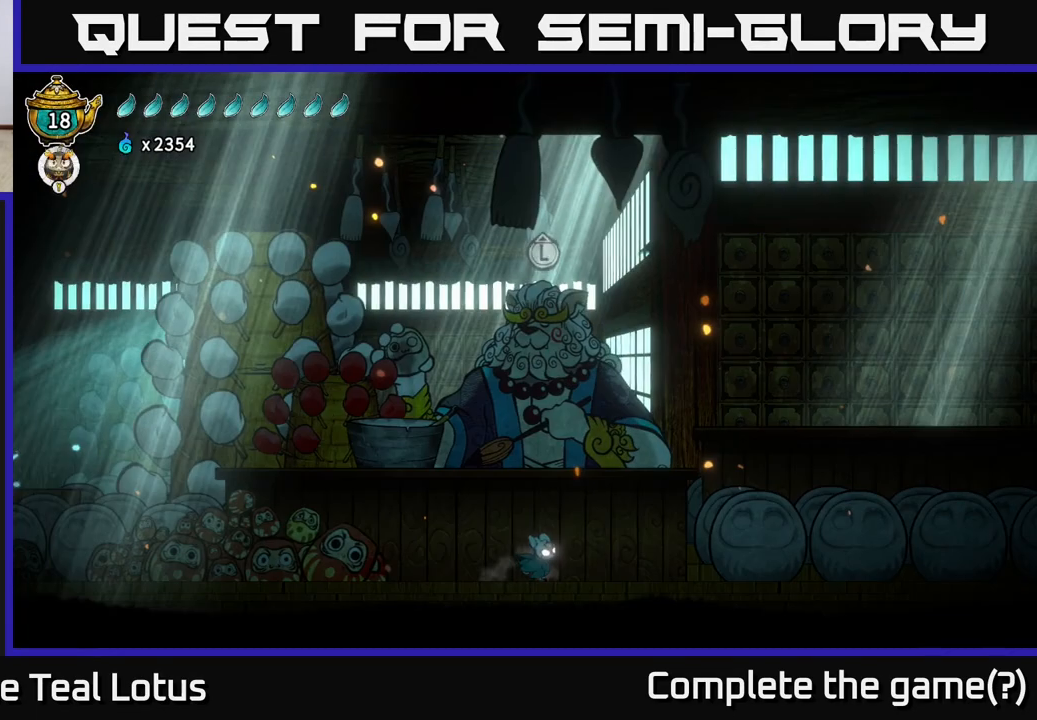
{"buttons": ["A", "R2"], "left_stick": "left", "right_stick": "center", "events": [[350, "R2", "down"], [433, "A", "down"]]}
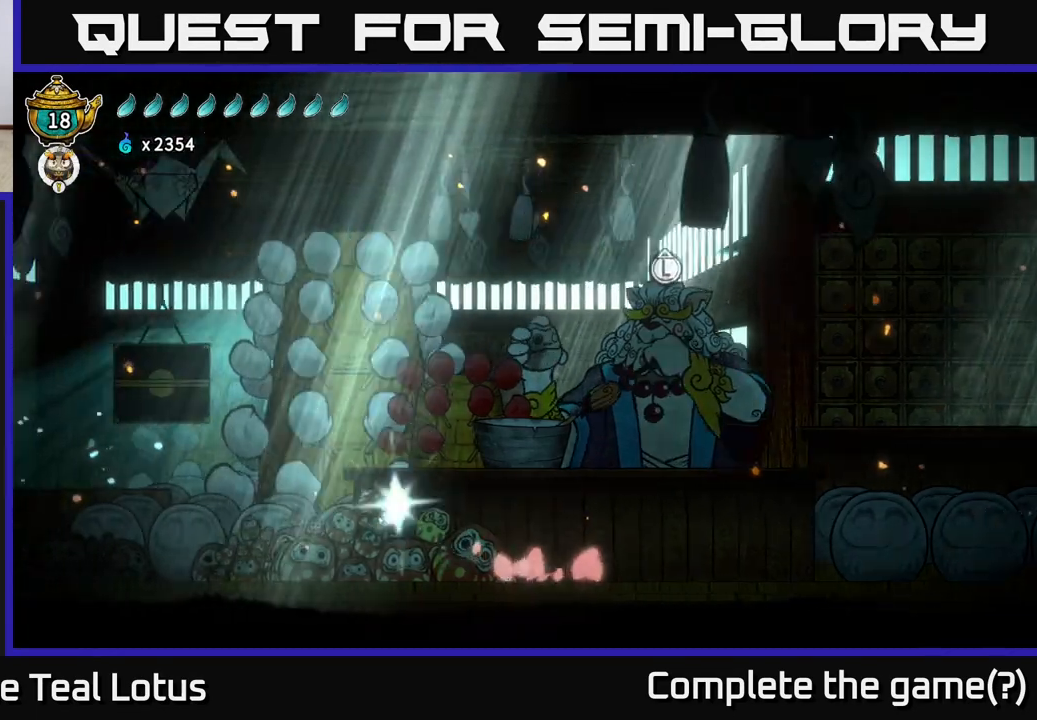
{"buttons": [], "left_stick": "left", "right_stick": "center", "events": [[400, "R2", "up"], [417, "A", "up"]]}
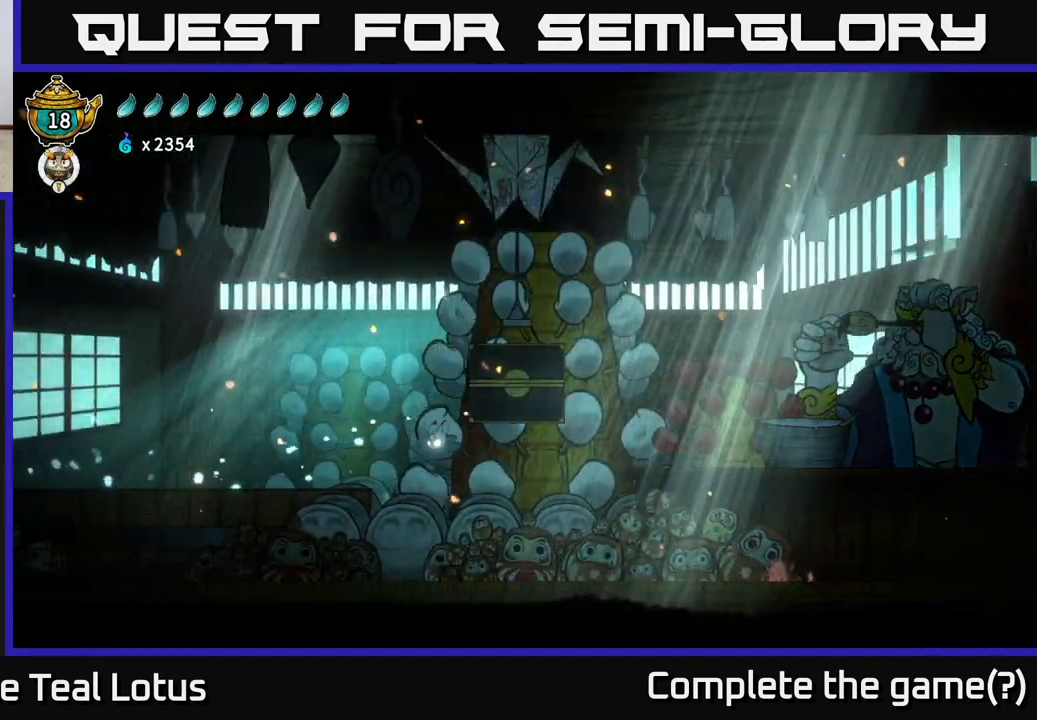
{"buttons": ["A", "R2"], "left_stick": "left", "right_stick": "center", "events": [[417, "R2", "down"], [500, "A", "down"]]}
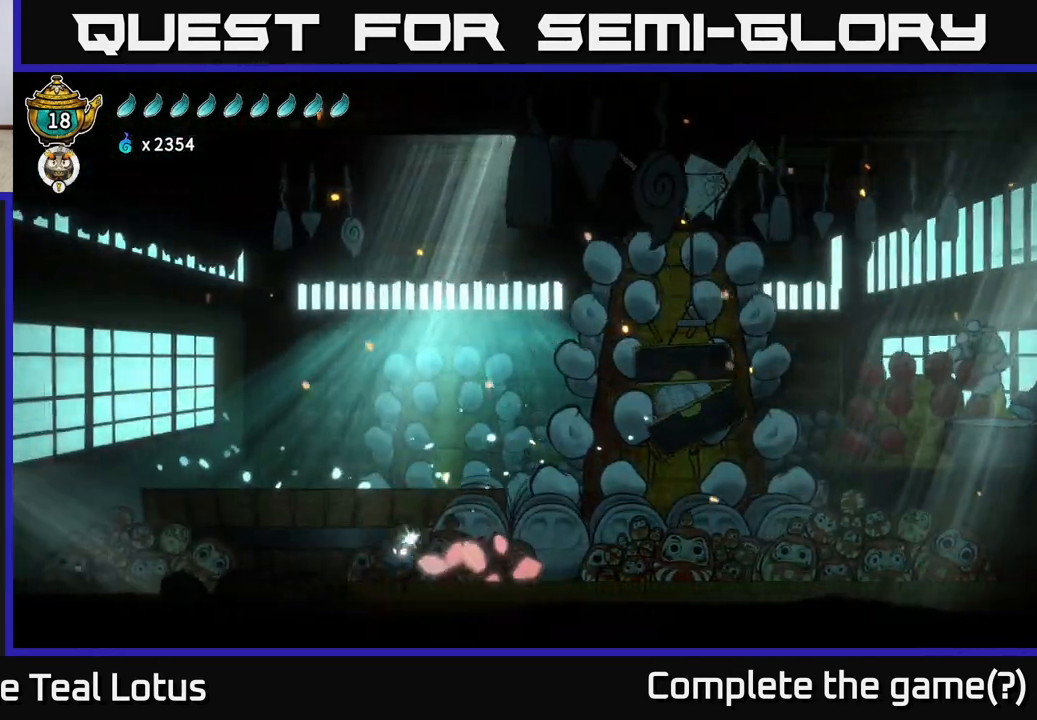
{"buttons": [], "left_stick": "left", "right_stick": "center", "events": [[233, "A", "up"], [317, "R2", "up"]]}
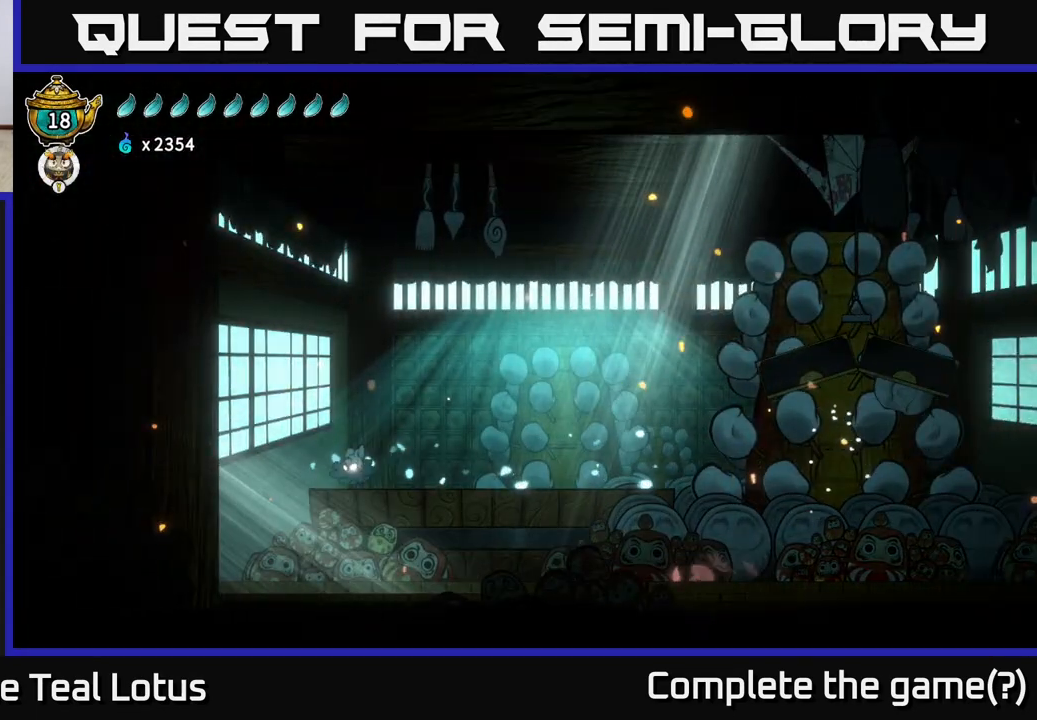
{"buttons": ["R2"], "left_stick": "left", "right_stick": "center", "events": [[467, "R2", "down"]]}
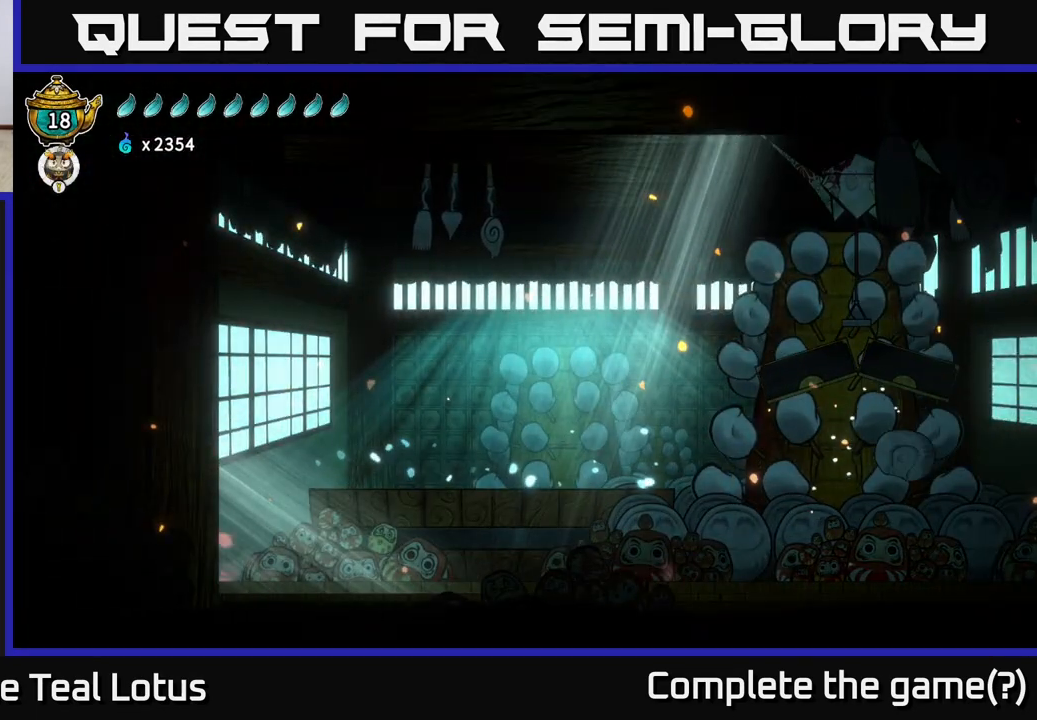
{"buttons": [], "left_stick": "left", "right_stick": "center", "events": [[83, "A", "down"], [417, "A", "up"], [483, "R2", "up"]]}
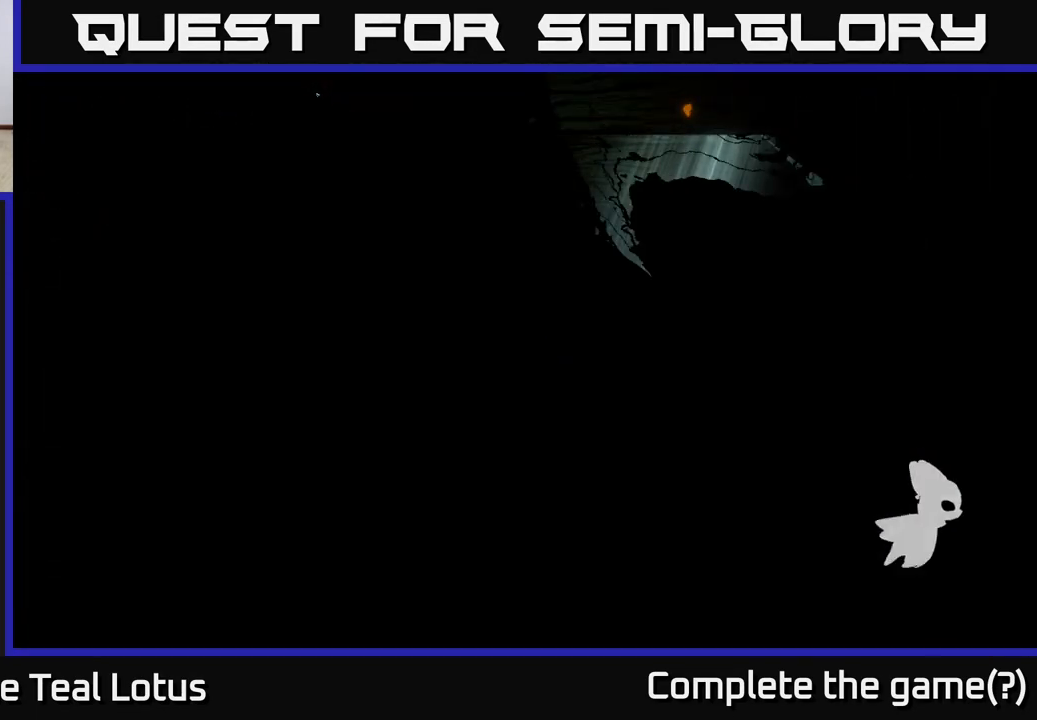
{"buttons": [], "left_stick": "left", "right_stick": "center", "events": []}
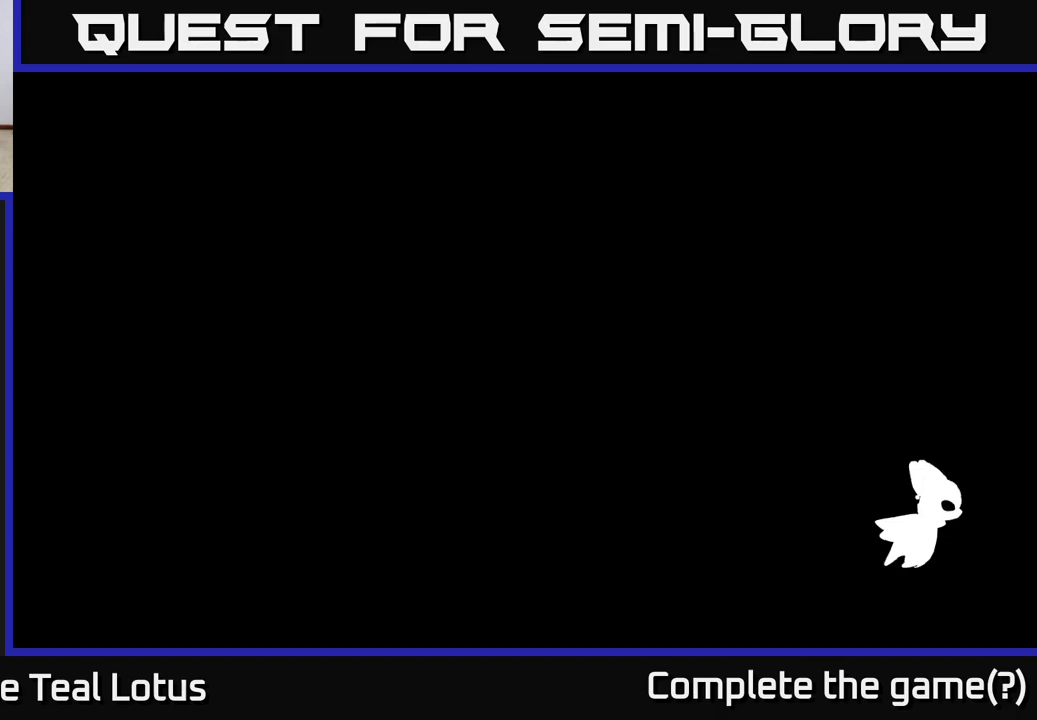
{"buttons": [], "left_stick": "left", "right_stick": "center", "events": []}
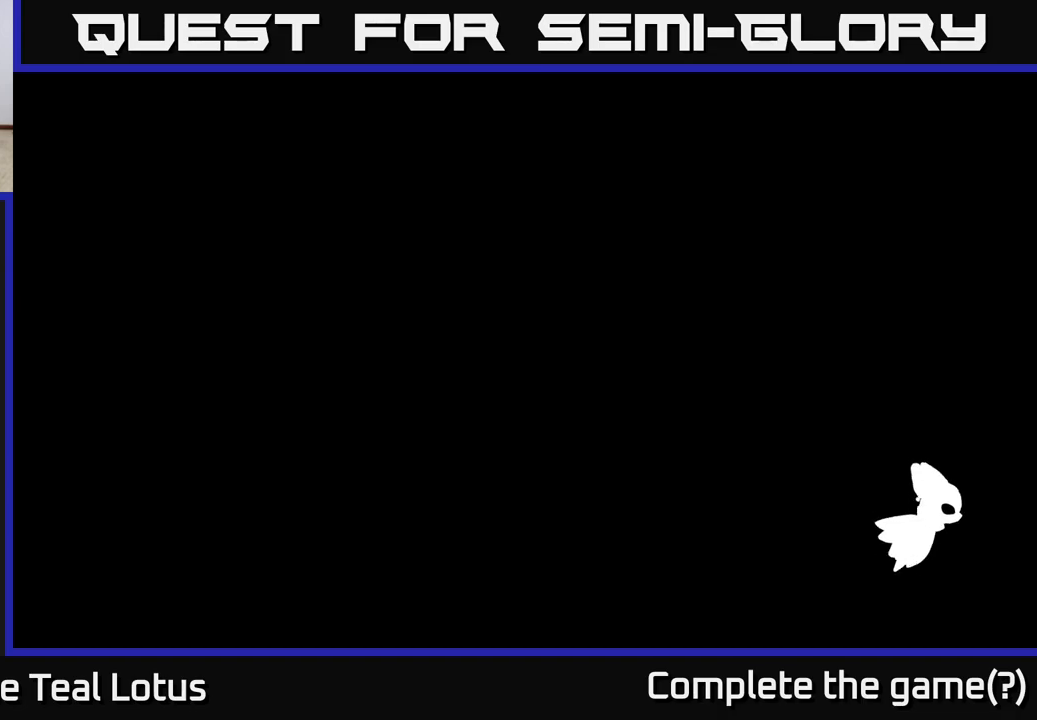
{"buttons": [], "left_stick": "left", "right_stick": "center", "events": []}
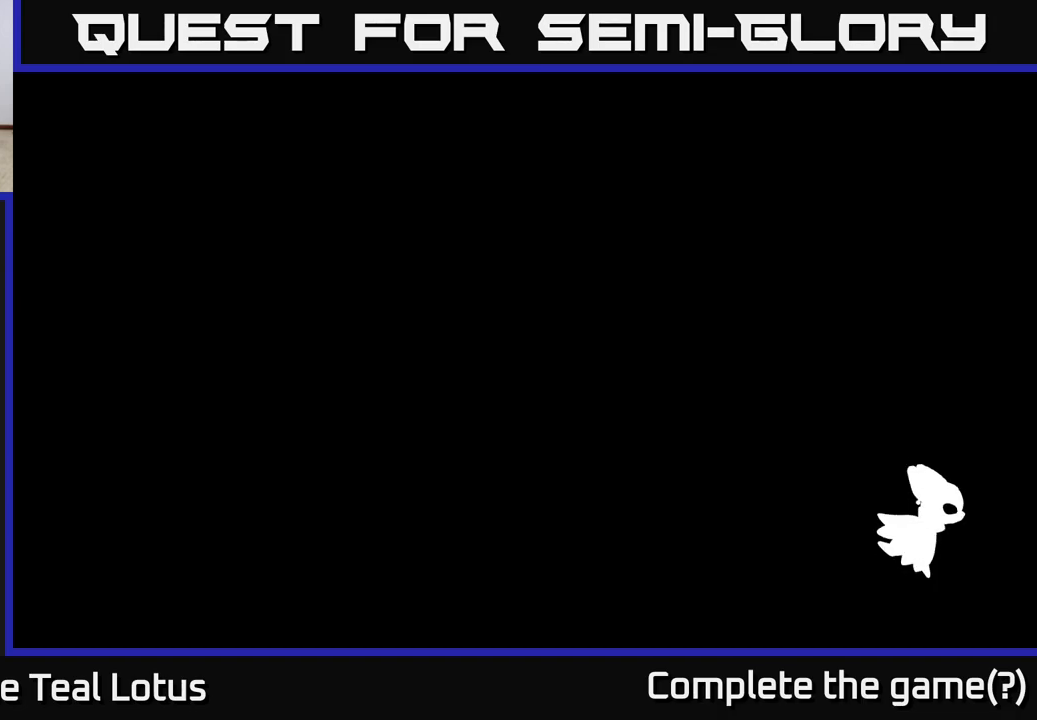
{"buttons": [], "left_stick": "left", "right_stick": "center", "events": []}
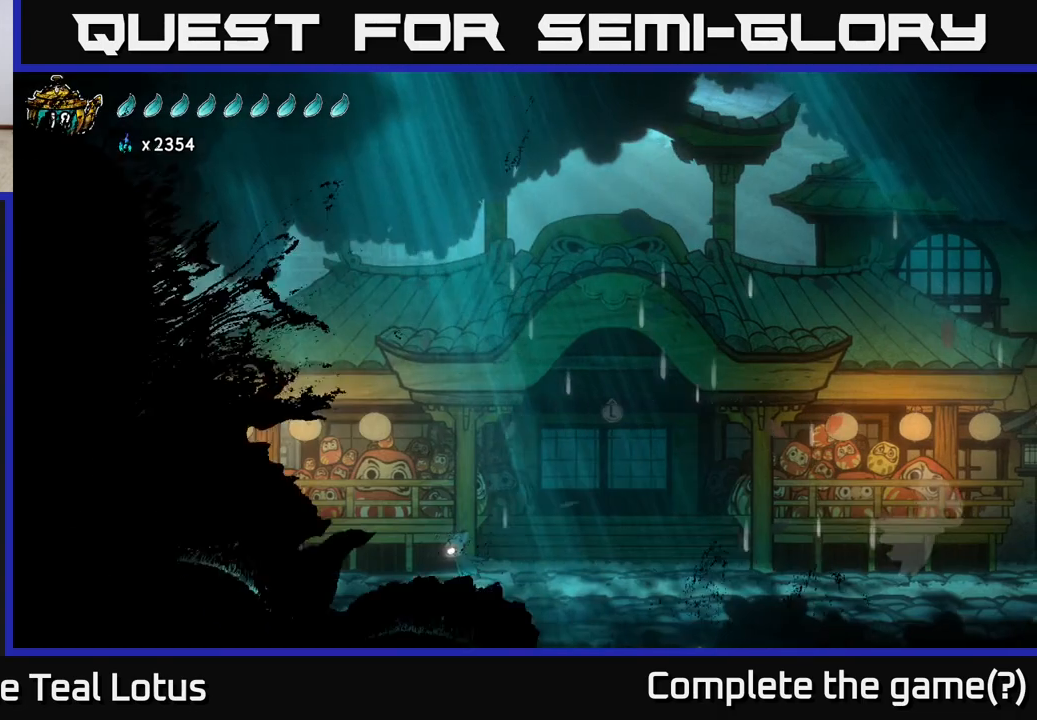
{"buttons": ["A", "R2"], "left_stick": "left", "right_stick": "center", "events": [[383, "R2", "down"], [500, "A", "down"]]}
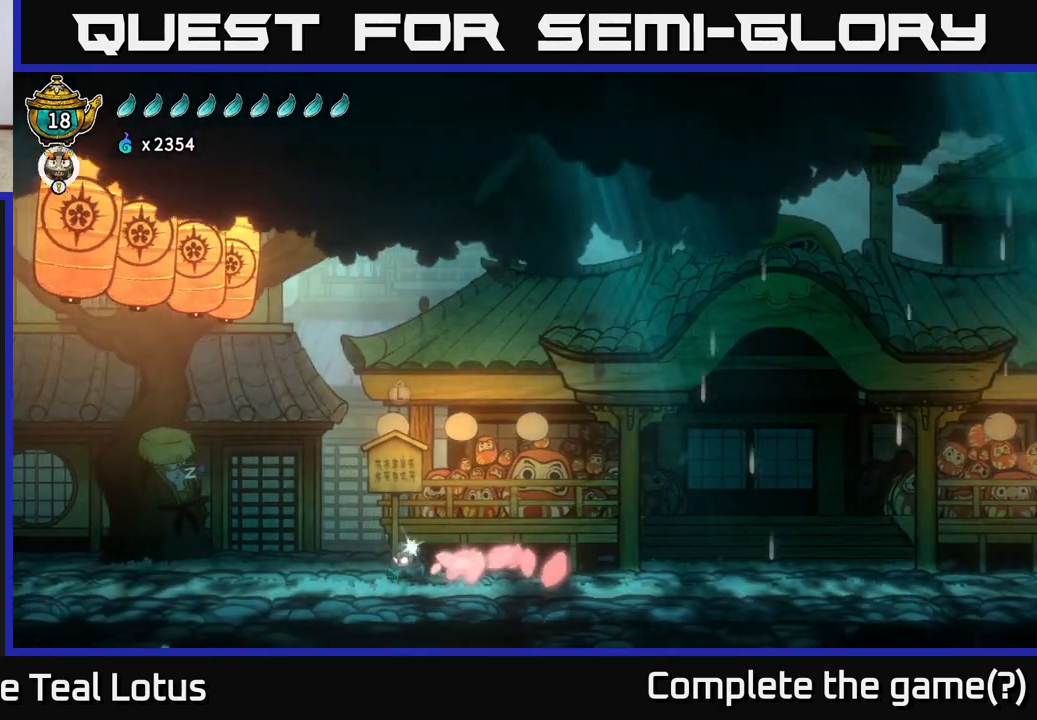
{"buttons": [], "left_stick": "left", "right_stick": "center", "events": [[283, "A", "up"], [283, "R2", "up"]]}
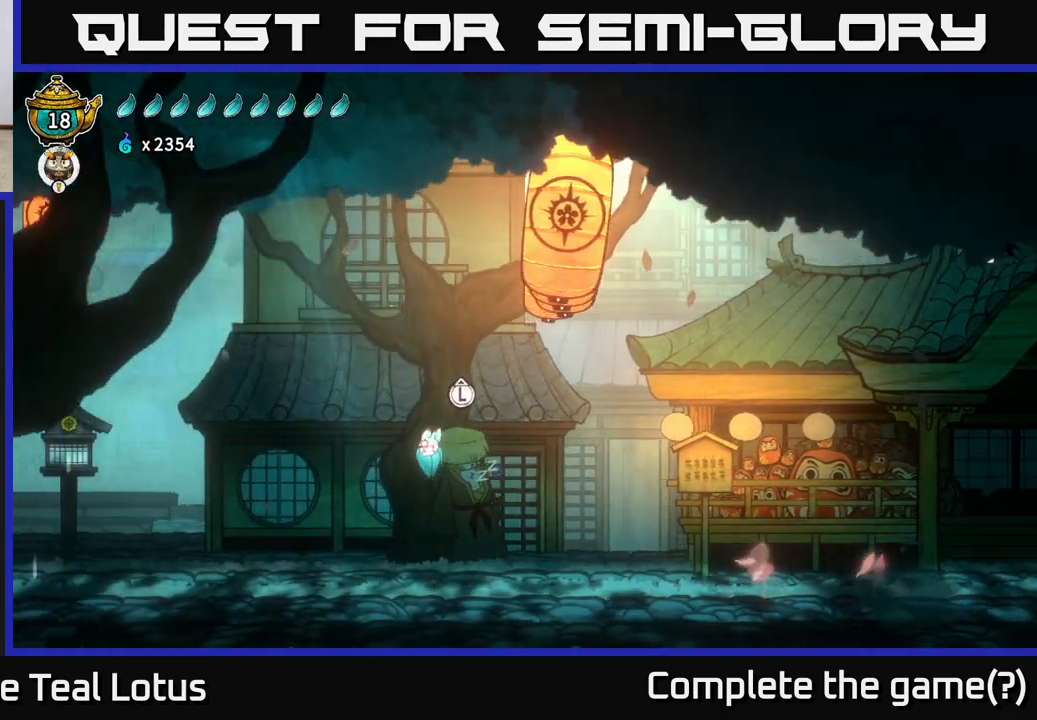
{"buttons": [], "left_stick": "left", "right_stick": "center", "events": []}
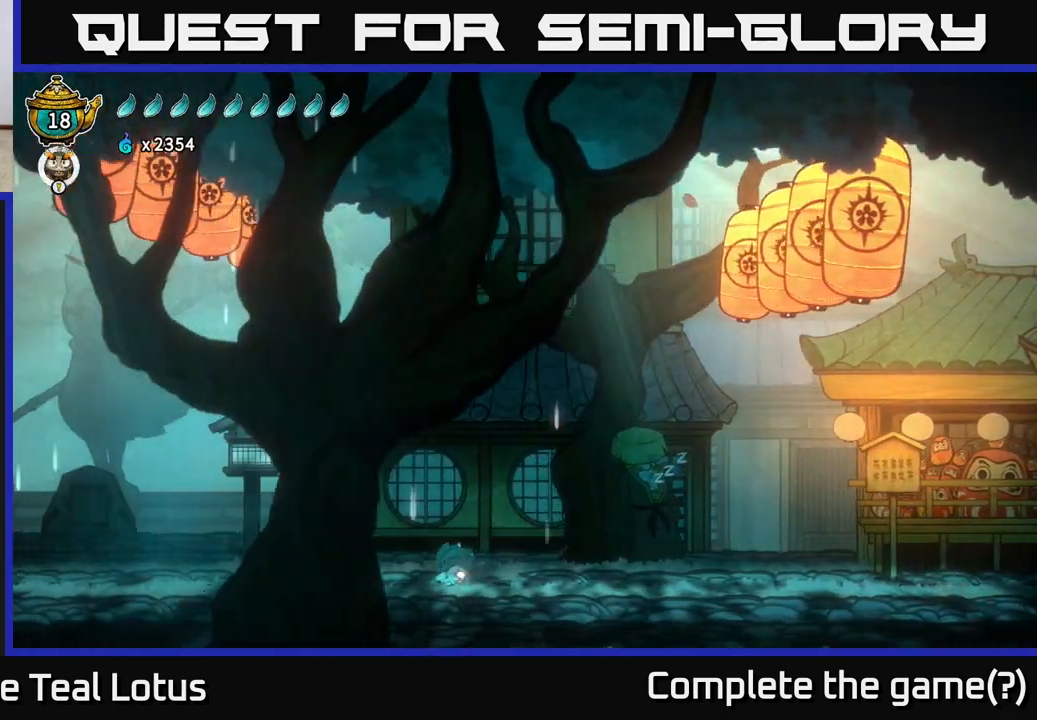
{"buttons": [], "left_stick": "right", "right_stick": "center", "events": [[33, "left_stick", "right"]]}
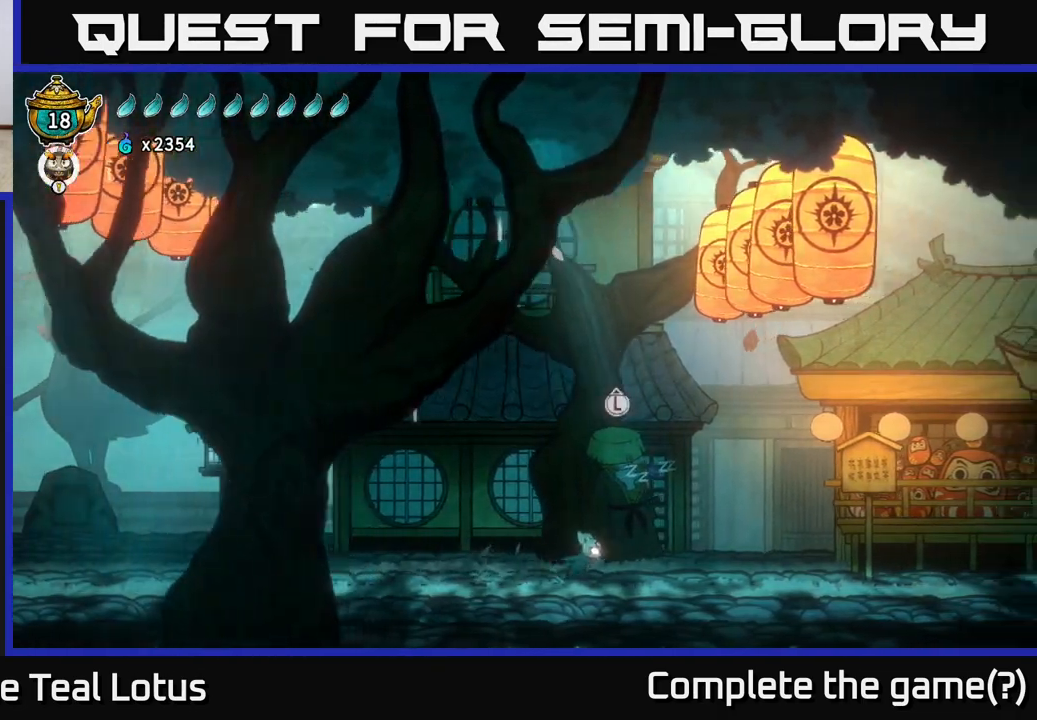
{"buttons": [], "left_stick": "center", "right_stick": "center", "events": [[100, "left_stick", "up"], [333, "left_stick", "center"]]}
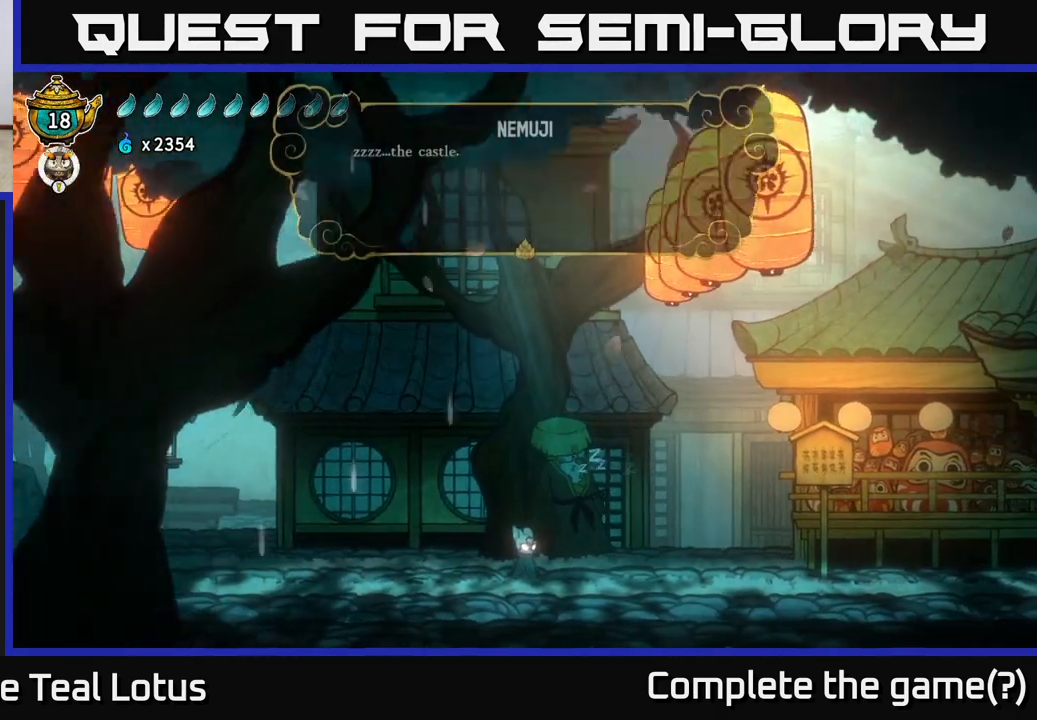
{"buttons": ["A"], "left_stick": "center", "right_stick": "center", "events": [[417, "A", "down"]]}
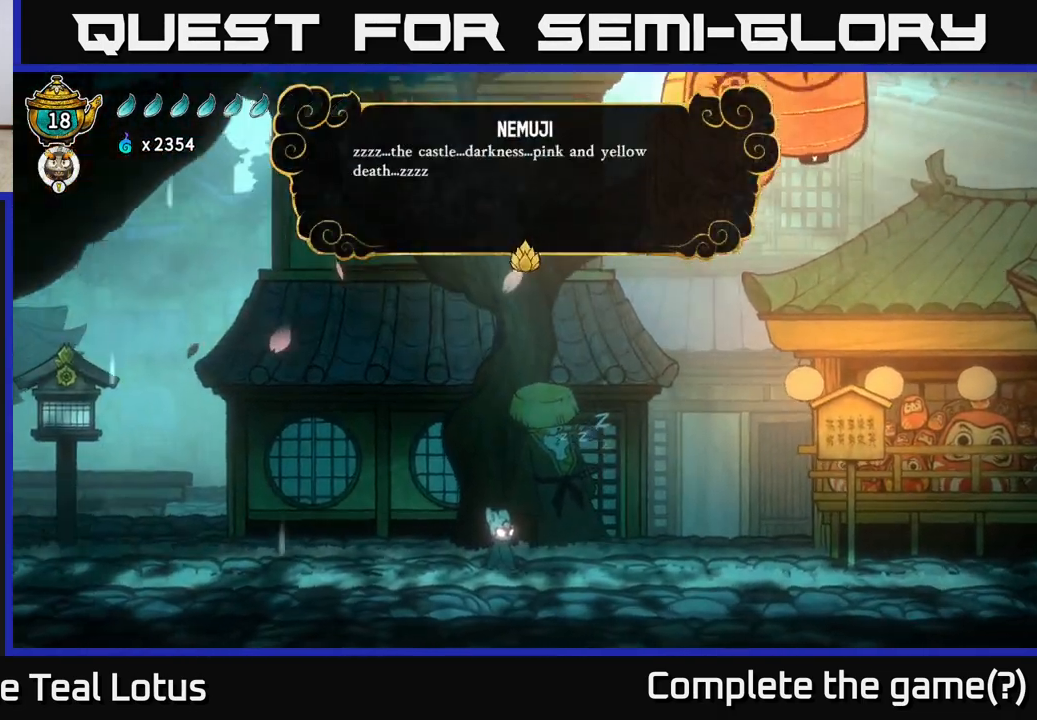
{"buttons": [], "left_stick": "left", "right_stick": "center", "events": [[67, "A", "up"], [333, "A", "down"], [417, "A", "up"], [467, "left_stick", "left"]]}
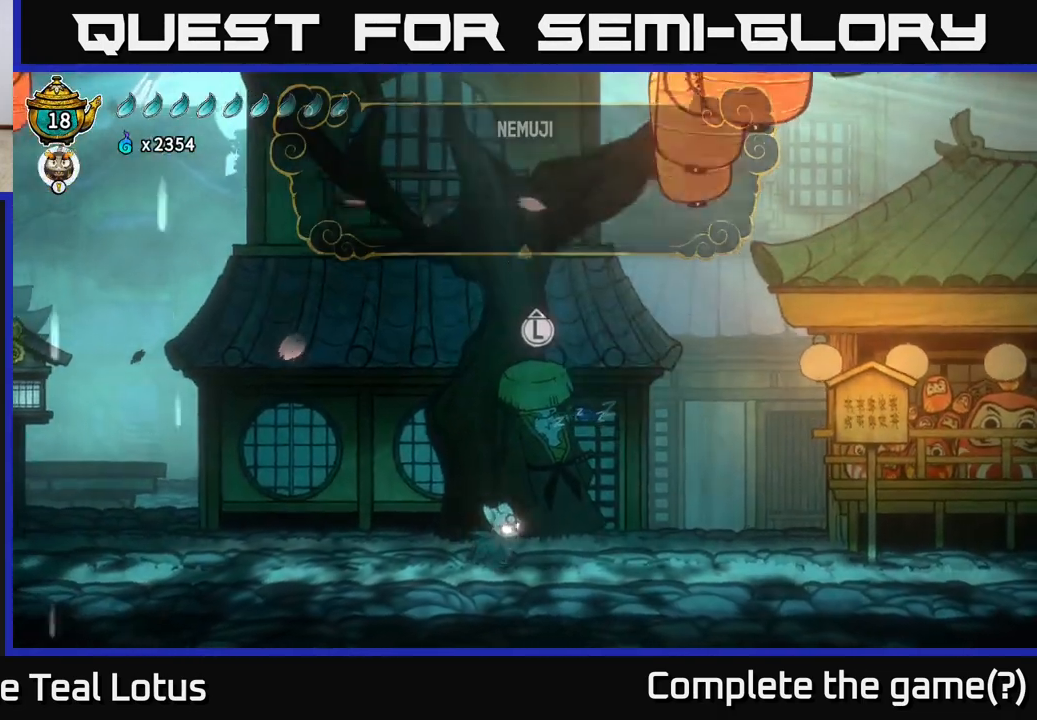
{"buttons": ["R2"], "left_stick": "left", "right_stick": "center", "events": [[233, "R2", "down"], [350, "A", "down"], [500, "A", "up"]]}
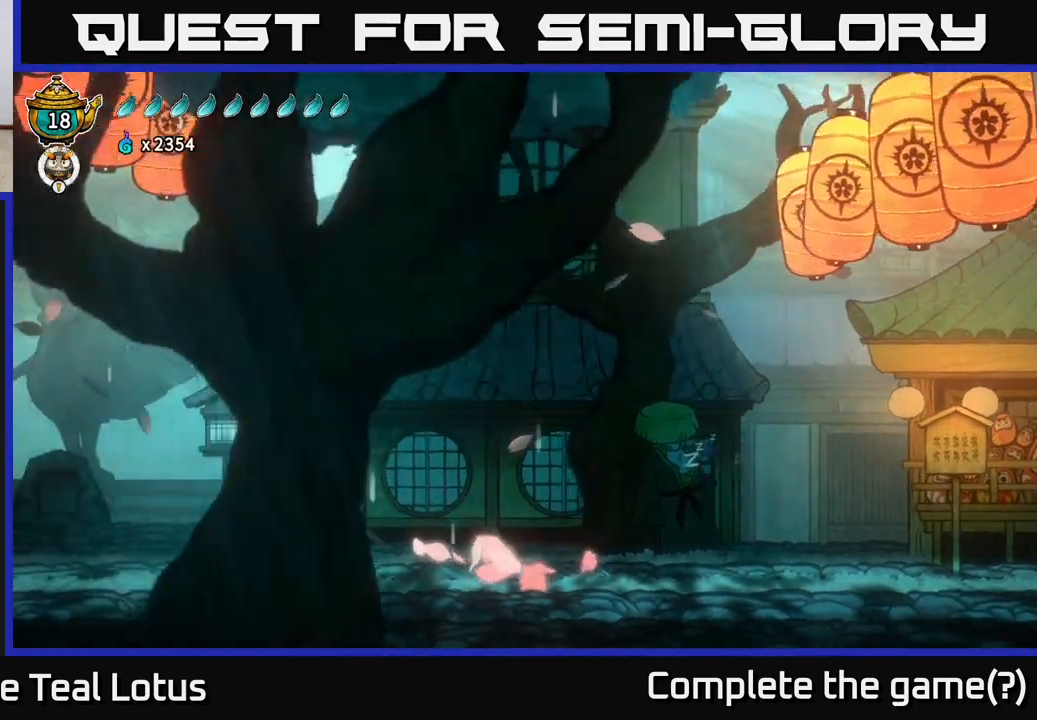
{"buttons": [], "left_stick": "left", "right_stick": "center", "events": [[33, "R2", "up"]]}
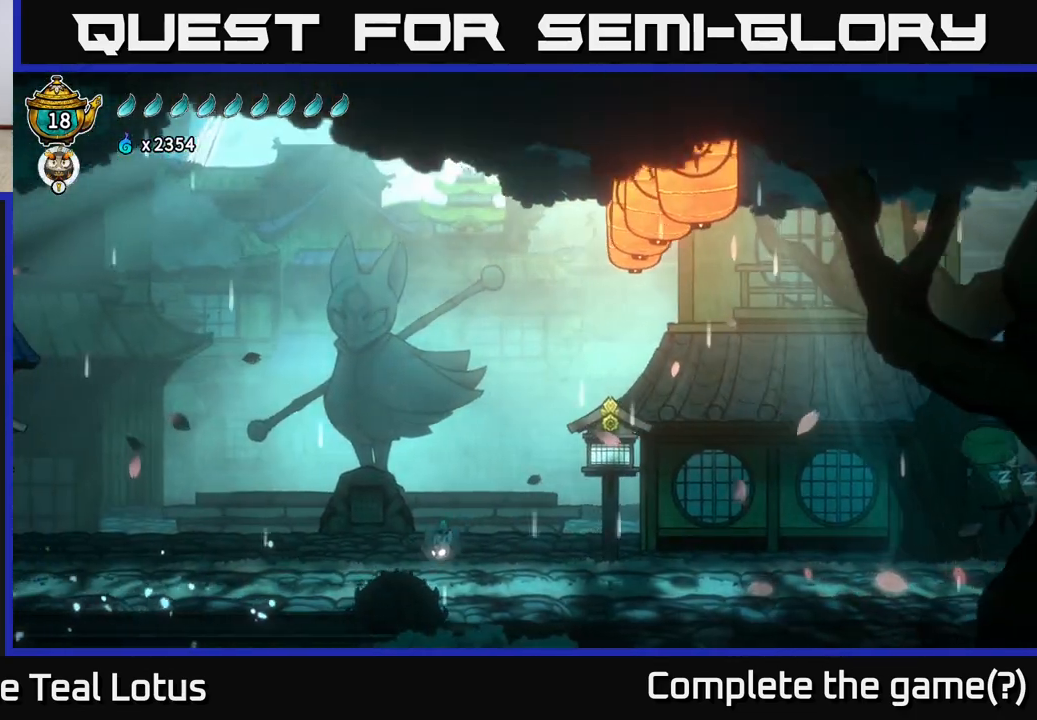
{"buttons": [], "left_stick": "left", "right_stick": "center", "events": [[200, "R2", "down"], [283, "A", "down"], [383, "R2", "up"], [417, "A", "up"]]}
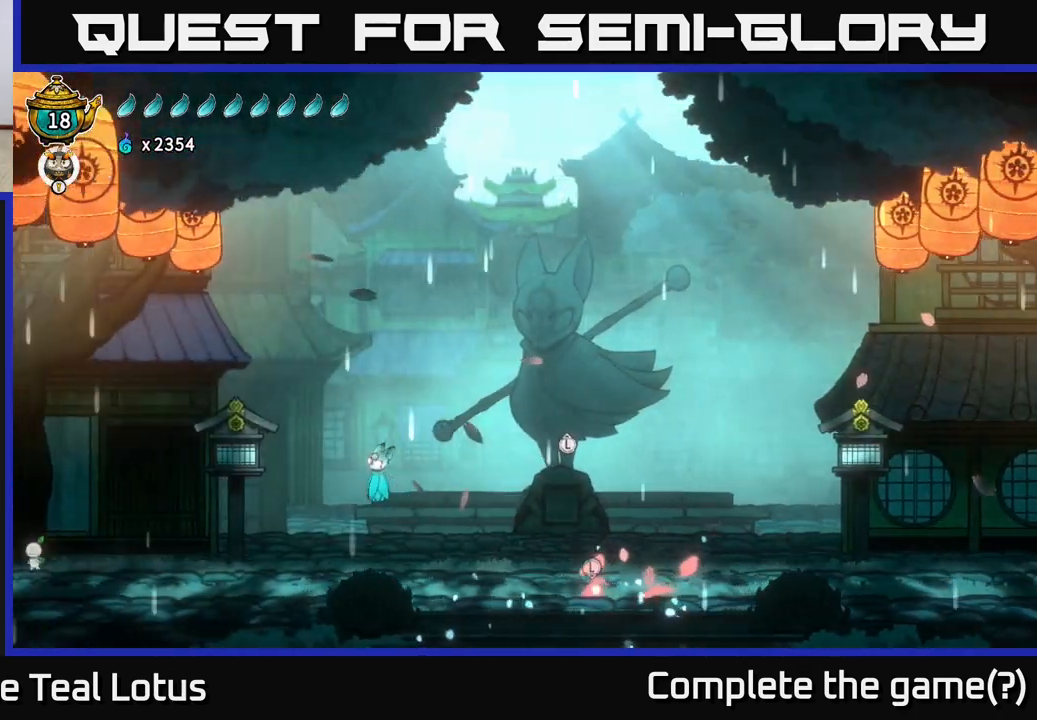
{"buttons": [], "left_stick": "right", "right_stick": "center", "events": [[417, "left_stick", "right"]]}
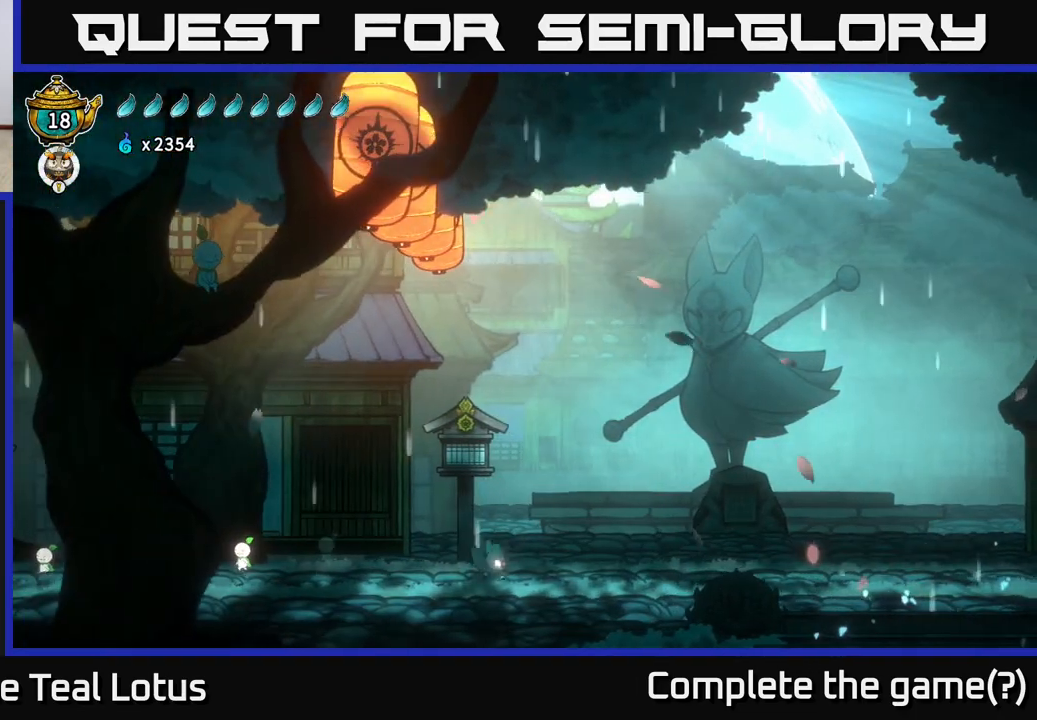
{"buttons": [], "left_stick": "center", "right_stick": "center", "events": [[67, "left_stick", "center"]]}
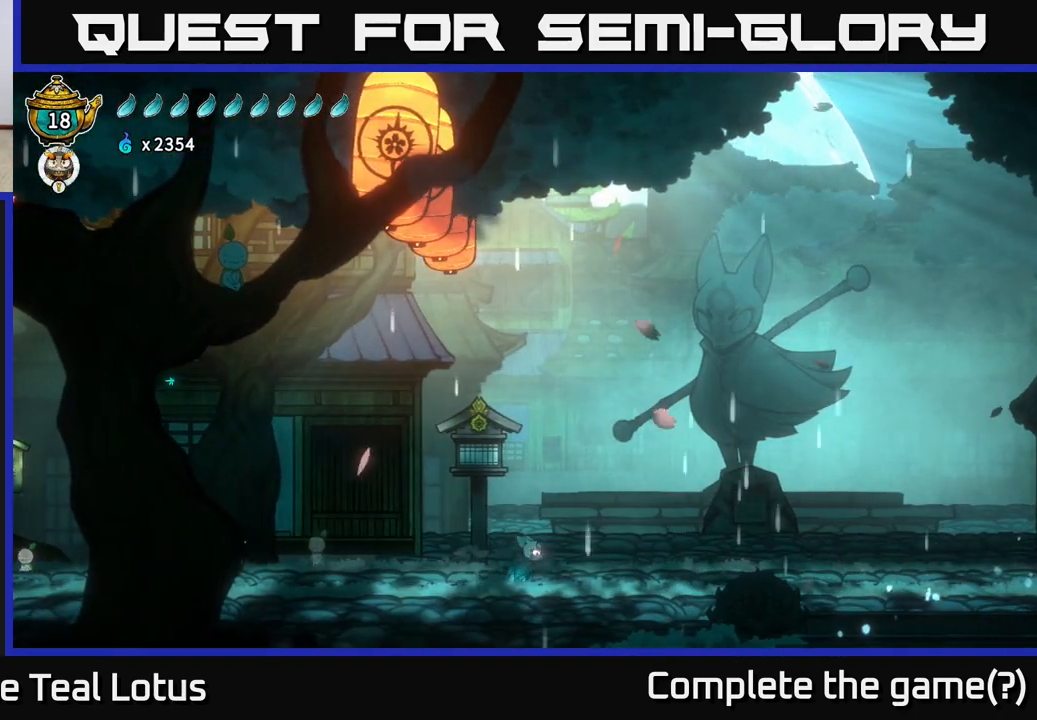
{"buttons": [], "left_stick": "left", "right_stick": "center", "events": [[17, "left_stick", "left"], [100, "R2", "down"], [200, "A", "down"], [317, "R2", "up"], [350, "A", "up"]]}
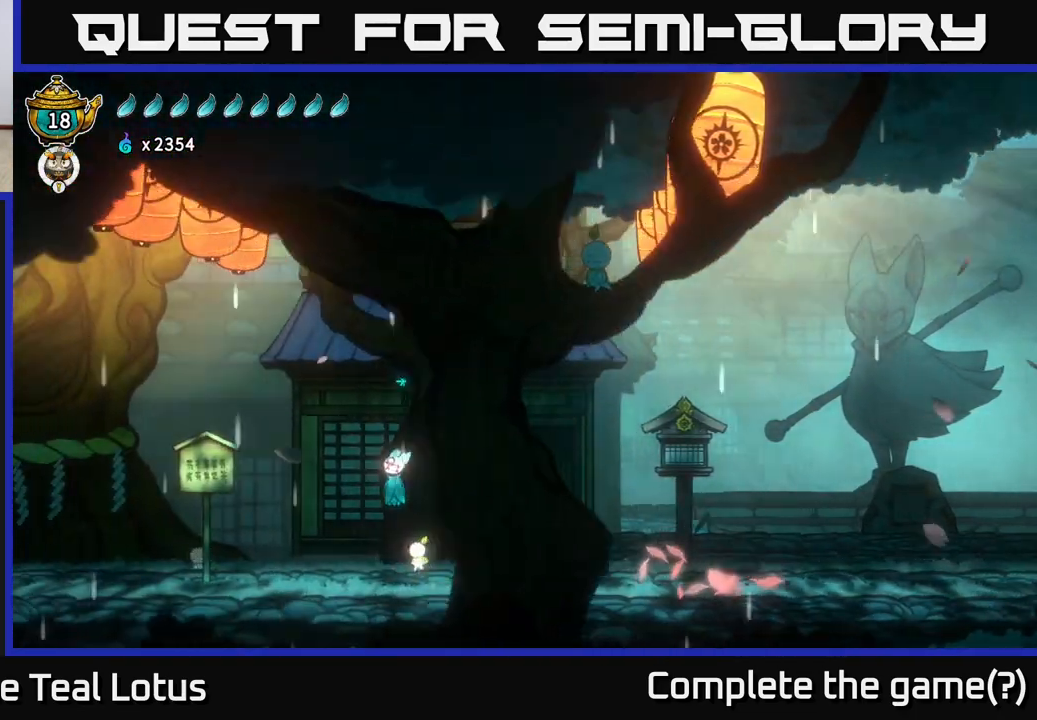
{"buttons": ["R2"], "left_stick": "left", "right_stick": "center", "events": [[467, "R2", "down"]]}
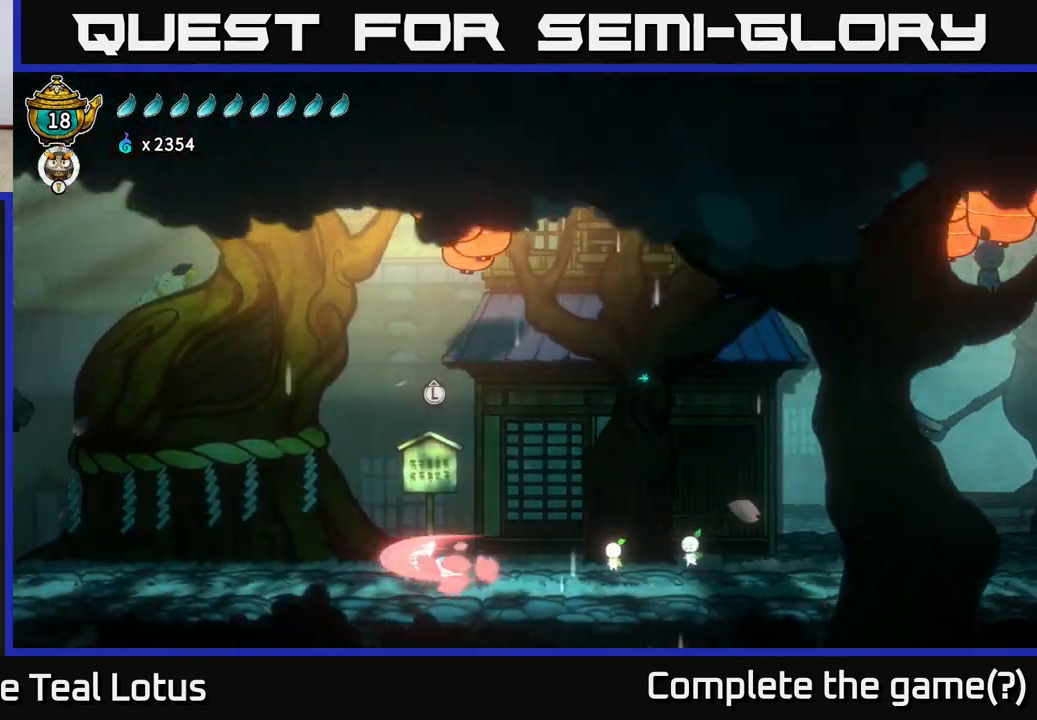
{"buttons": [], "left_stick": "left", "right_stick": "center", "events": [[17, "A", "down"], [150, "R2", "up"], [167, "A", "up"]]}
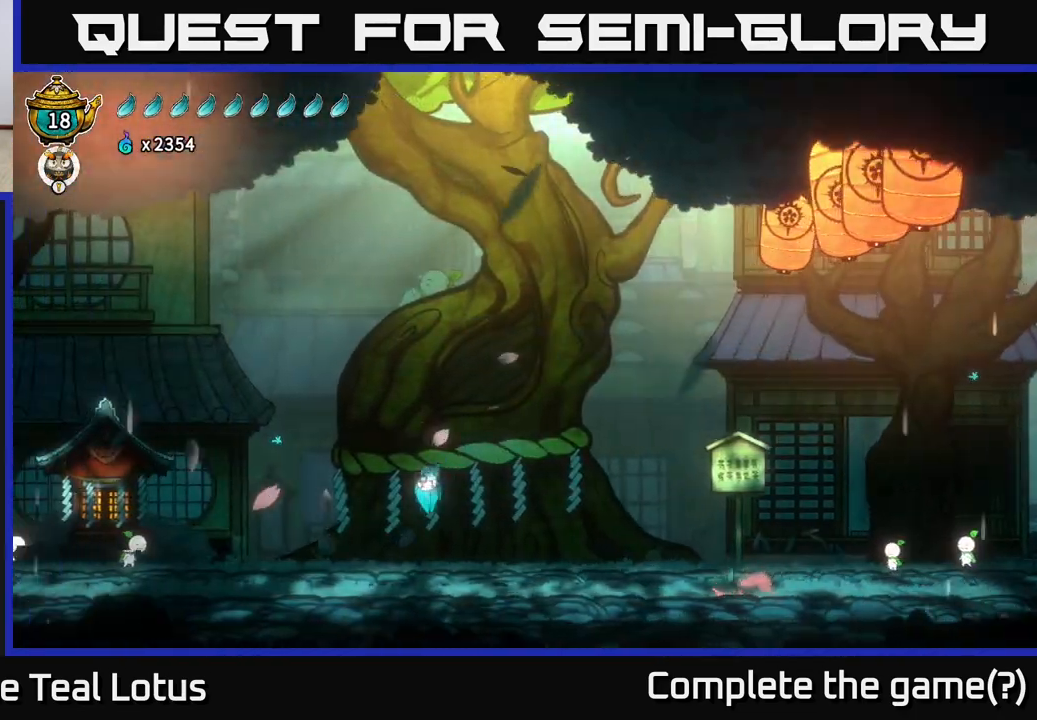
{"buttons": [], "left_stick": "left", "right_stick": "center", "events": [[283, "R2", "down"], [400, "A", "down"], [467, "R2", "up"], [500, "A", "up"]]}
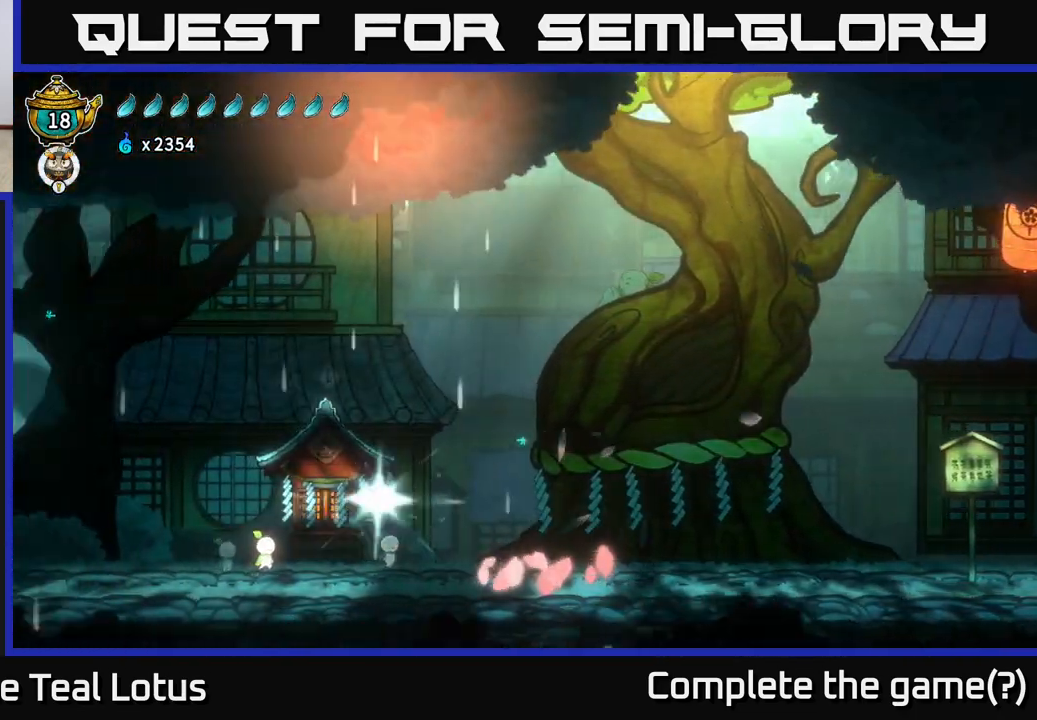
{"buttons": [], "left_stick": "center", "right_stick": "center", "events": [[500, "left_stick", "center"]]}